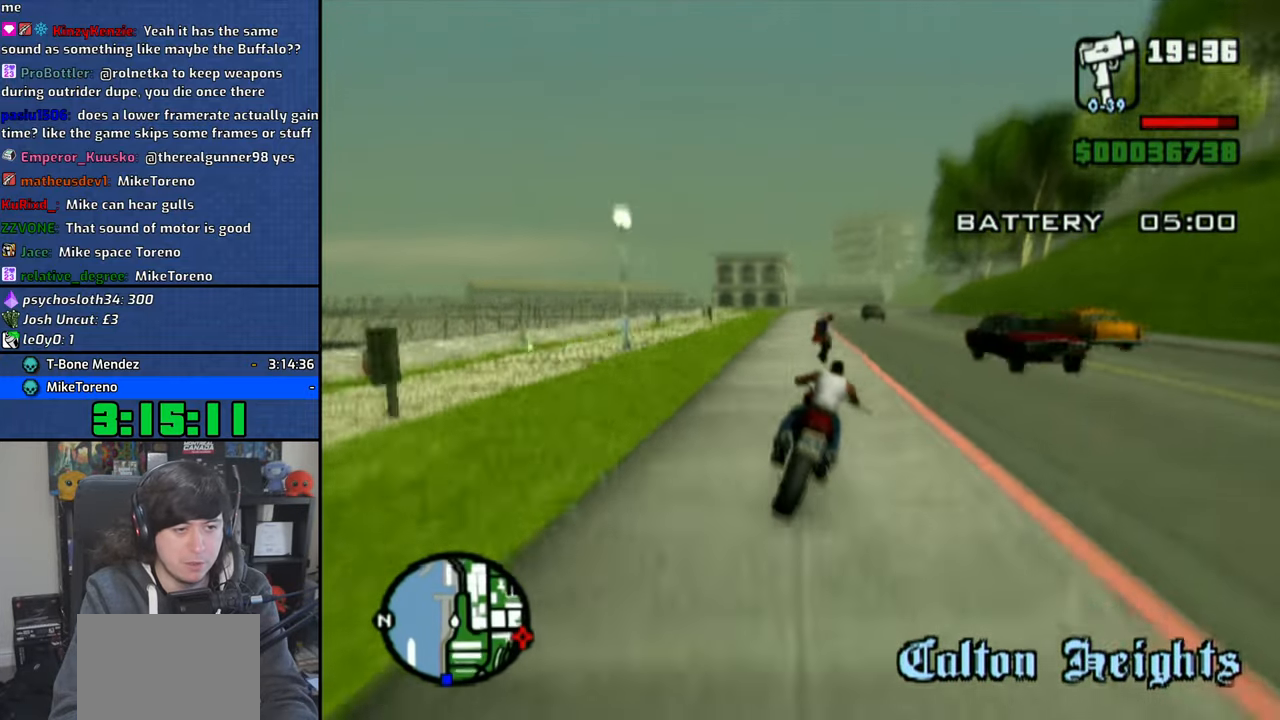
Gameplay with a controller (PlayStation layout); each line is a JSON object with the inputs held at the frame after it (dt_ms = milliseconds from this image to that frame). "events" lists button and stick changes between this image and that frame as [ms after this image, input, new state], when the widget could be followed in between.
{"dt_ms": 500, "buttons": ["CROSS"], "left_stick": "up", "right_stick": "center", "events": [[133, "left_stick", "up-right"], [450, "left_stick", "up"]]}
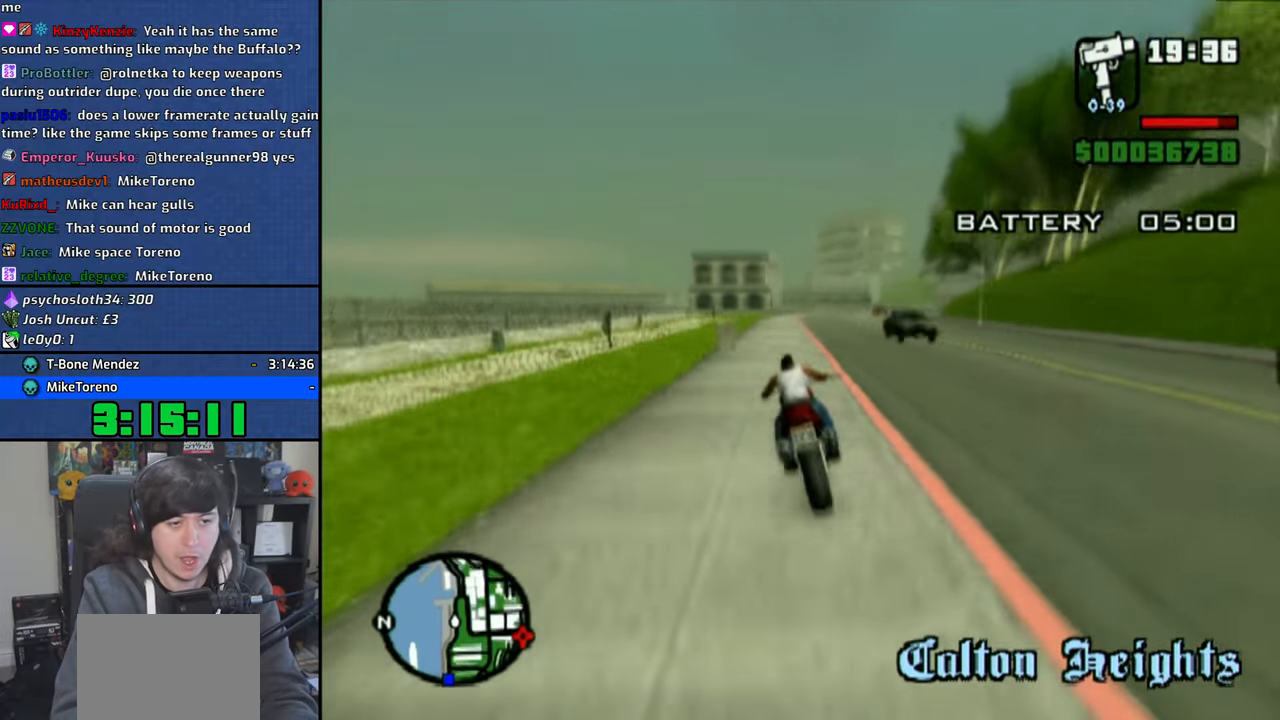
{"dt_ms": 500, "buttons": ["CROSS"], "left_stick": "center", "right_stick": "center", "events": [[50, "left_stick", "center"], [200, "R1", "down"], [200, "left_stick", "up-right"], [266, "R1", "up"], [300, "left_stick", "center"], [433, "left_stick", "up-right"], [500, "left_stick", "center"]]}
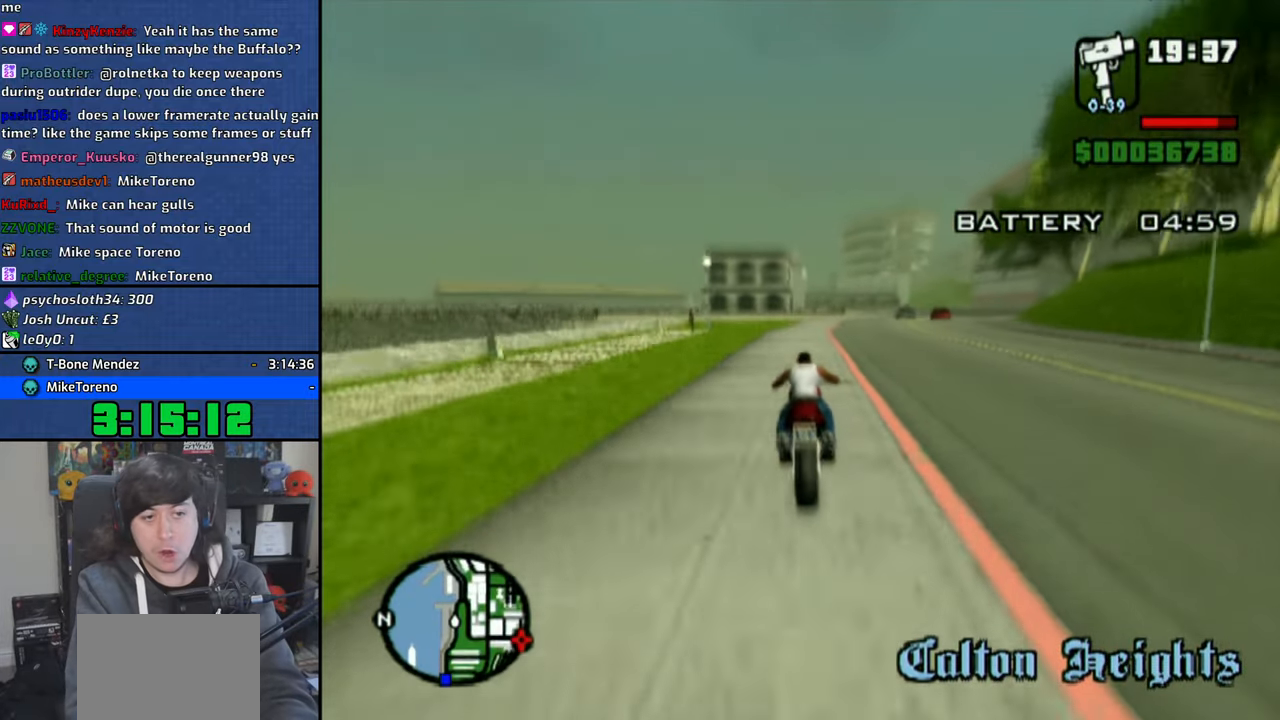
{"dt_ms": 500, "buttons": ["CROSS"], "left_stick": "up-right", "right_stick": "center", "events": [[116, "left_stick", "up-right"], [166, "left_stick", "right"], [466, "left_stick", "up-right"]]}
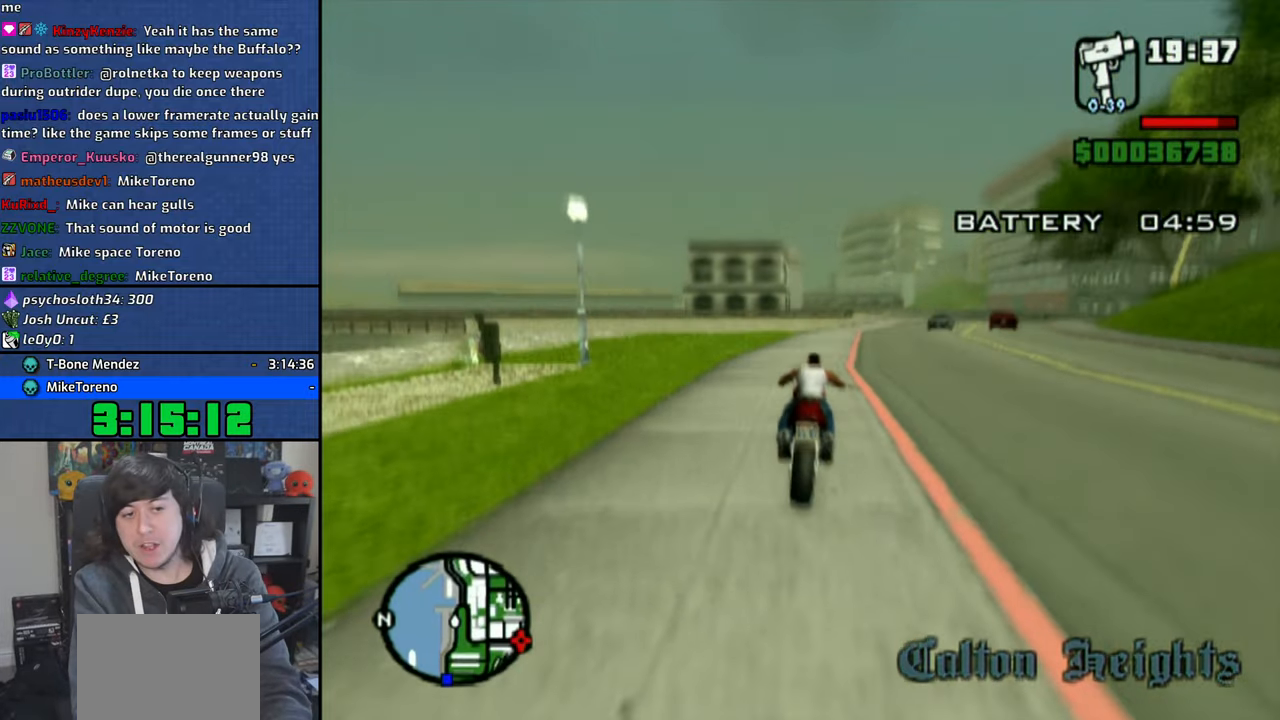
{"dt_ms": 500, "buttons": ["CROSS"], "left_stick": "up-right", "right_stick": "center", "events": [[166, "left_stick", "right"], [383, "left_stick", "center"], [450, "left_stick", "up-right"]]}
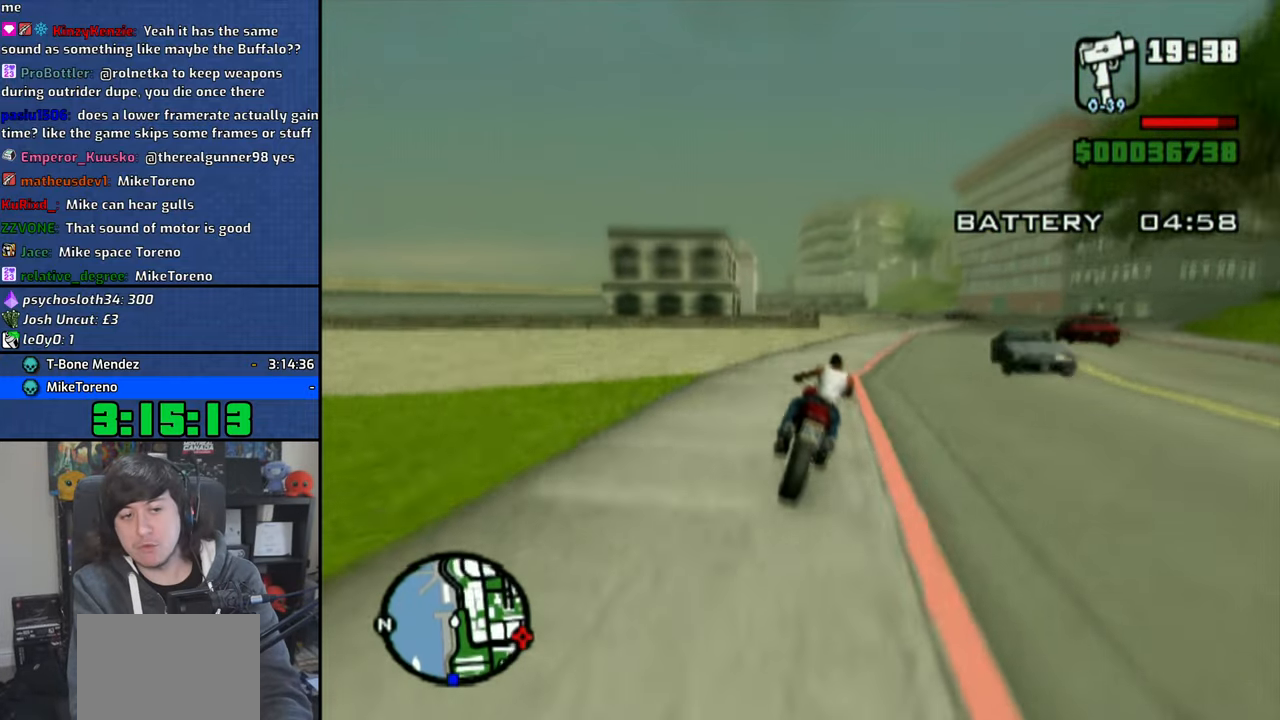
{"dt_ms": 500, "buttons": ["CROSS"], "left_stick": "up-left", "right_stick": "center", "events": [[233, "left_stick", "center"], [333, "left_stick", "up"], [383, "left_stick", "up-left"]]}
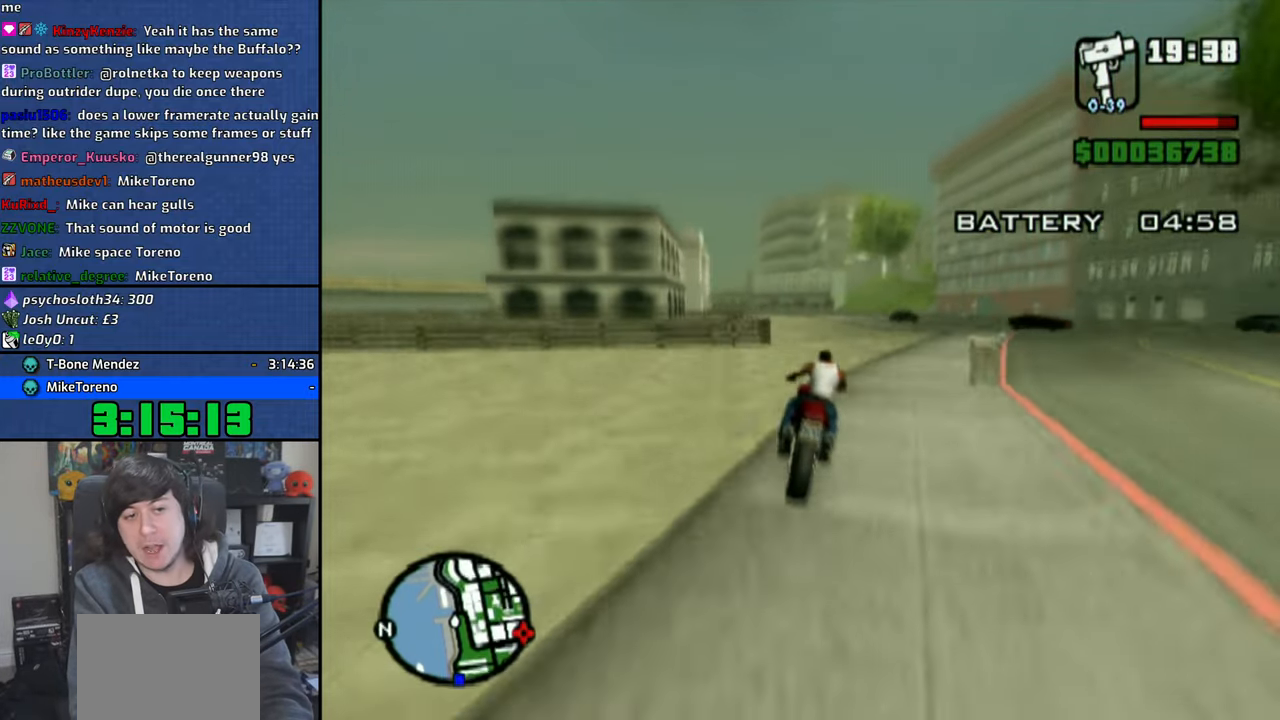
{"dt_ms": 1000, "buttons": ["CROSS"], "left_stick": "center", "right_stick": "center"}
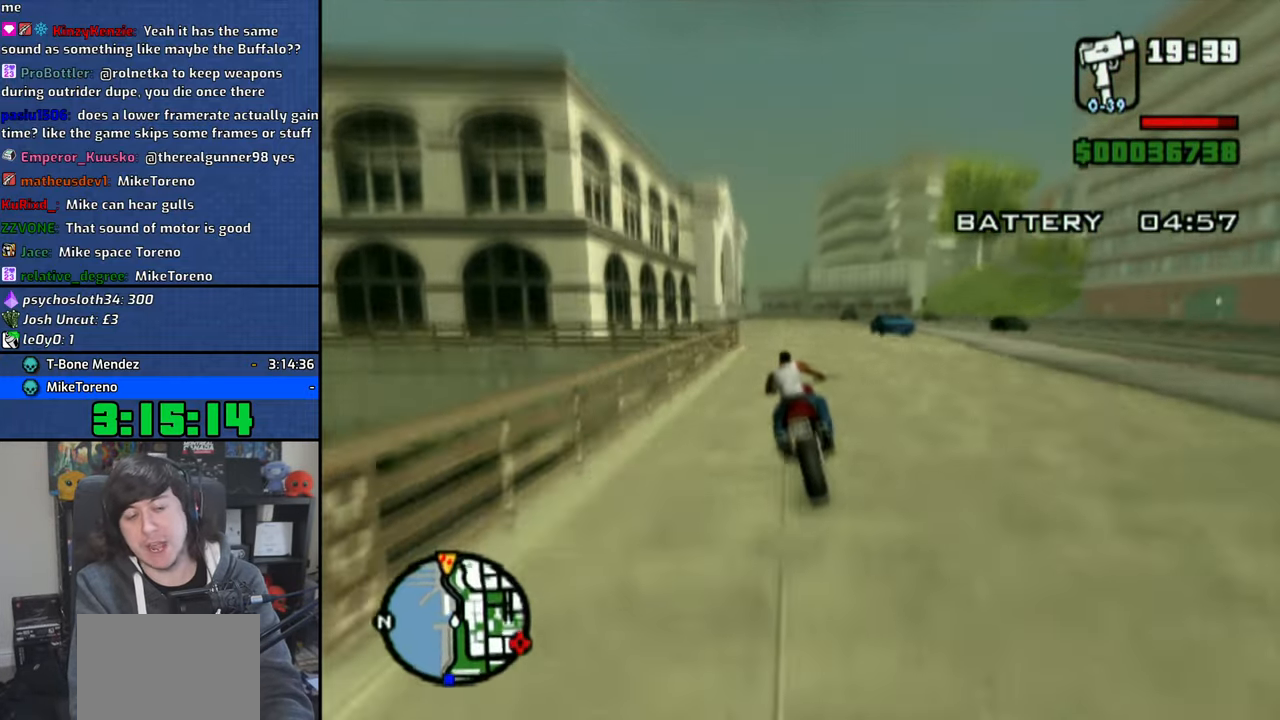
{"dt_ms": 500, "buttons": ["CROSS"], "left_stick": "up-left", "right_stick": "center"}
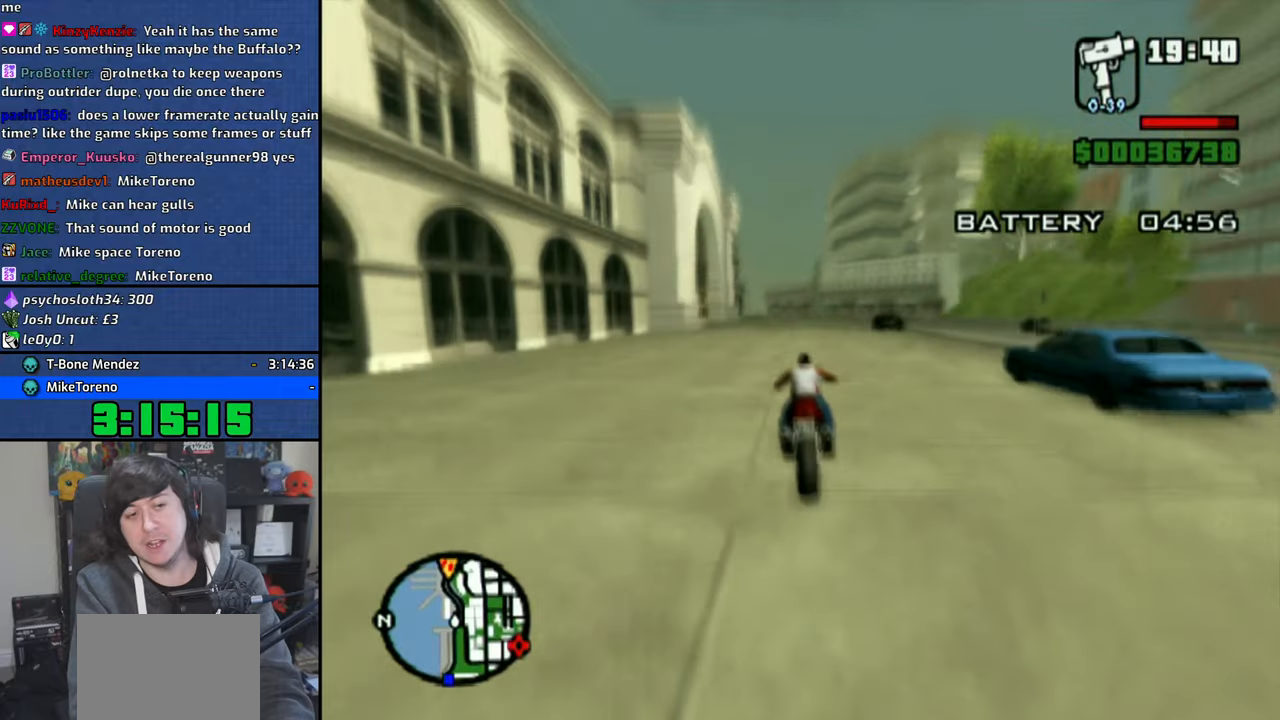
{"dt_ms": 500, "buttons": ["CROSS"], "left_stick": "up", "right_stick": "center", "events": [[166, "left_stick", "up"]]}
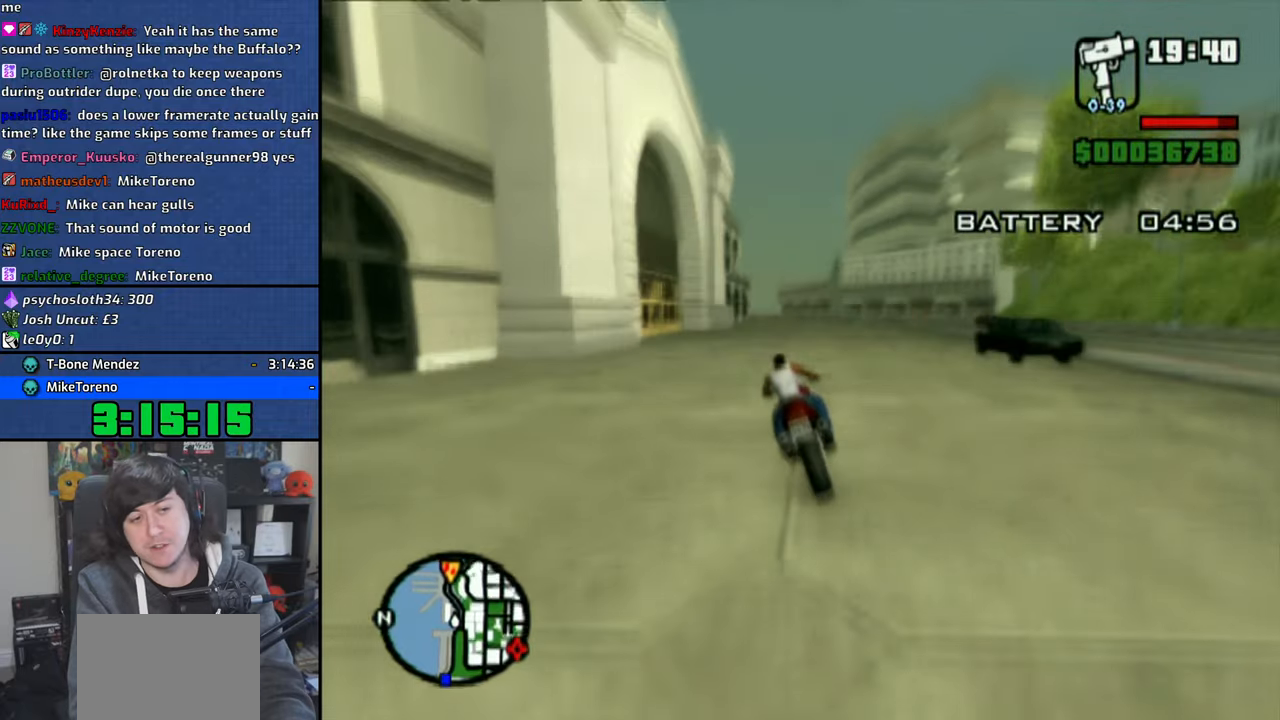
{"dt_ms": 500, "buttons": ["CROSS"], "left_stick": "up", "right_stick": "center", "events": [[16, "left_stick", "center"], [66, "left_stick", "up"], [150, "left_stick", "center"], [250, "left_stick", "up"], [350, "left_stick", "center"], [433, "left_stick", "up"]]}
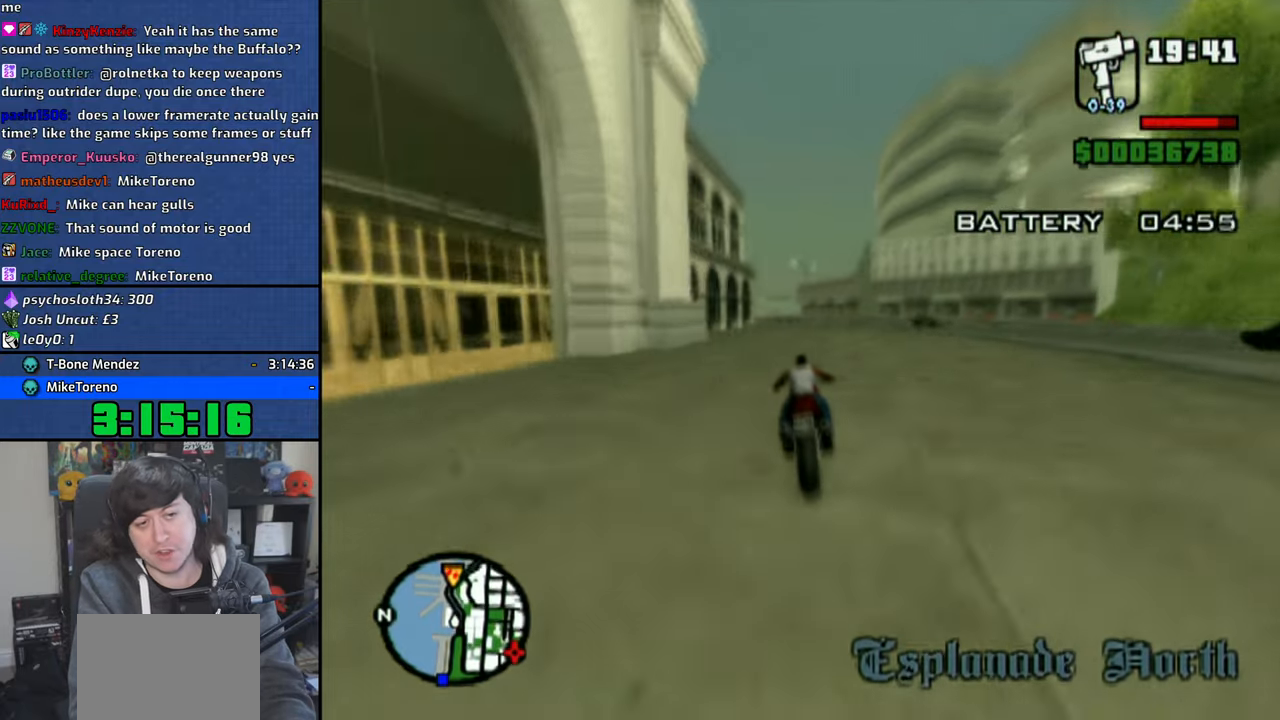
{"dt_ms": 500, "buttons": ["CROSS"], "left_stick": "up-right", "right_stick": "center", "events": [[400, "left_stick", "up-right"]]}
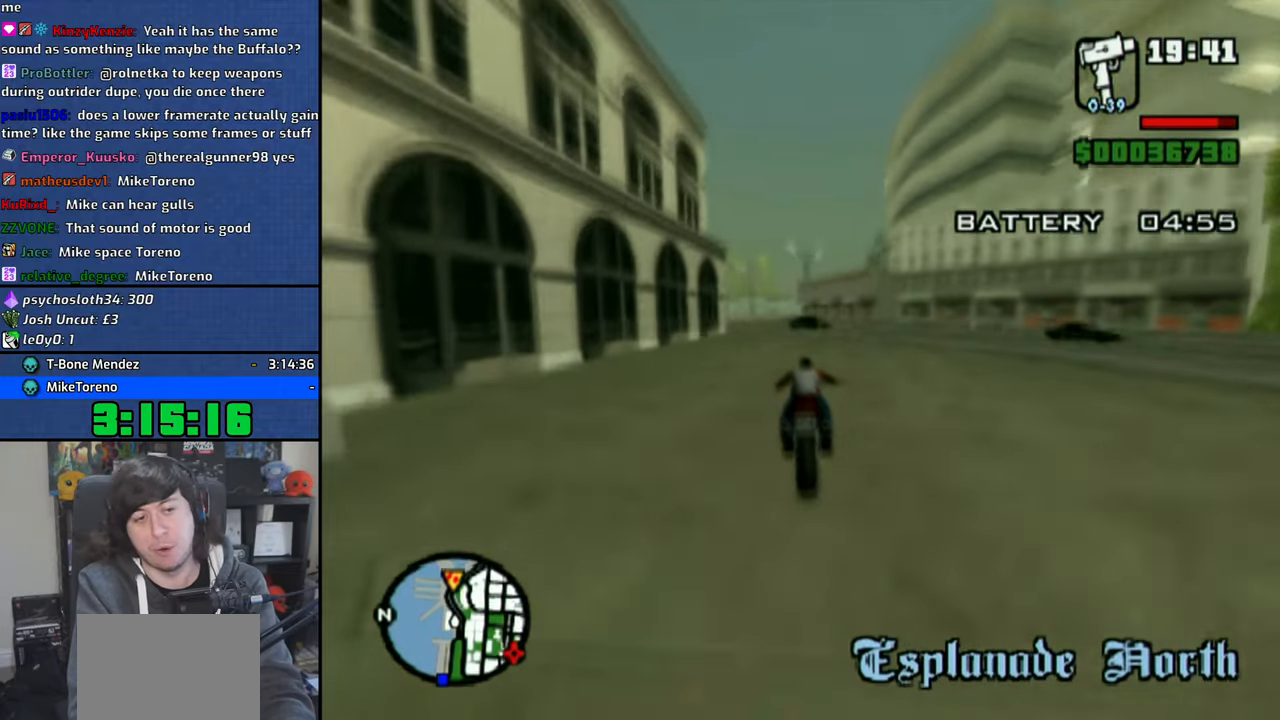
{"dt_ms": 500, "buttons": ["CROSS"], "left_stick": "up-left", "right_stick": "center", "events": [[83, "left_stick", "right"], [266, "left_stick", "up"], [316, "left_stick", "up-left"]]}
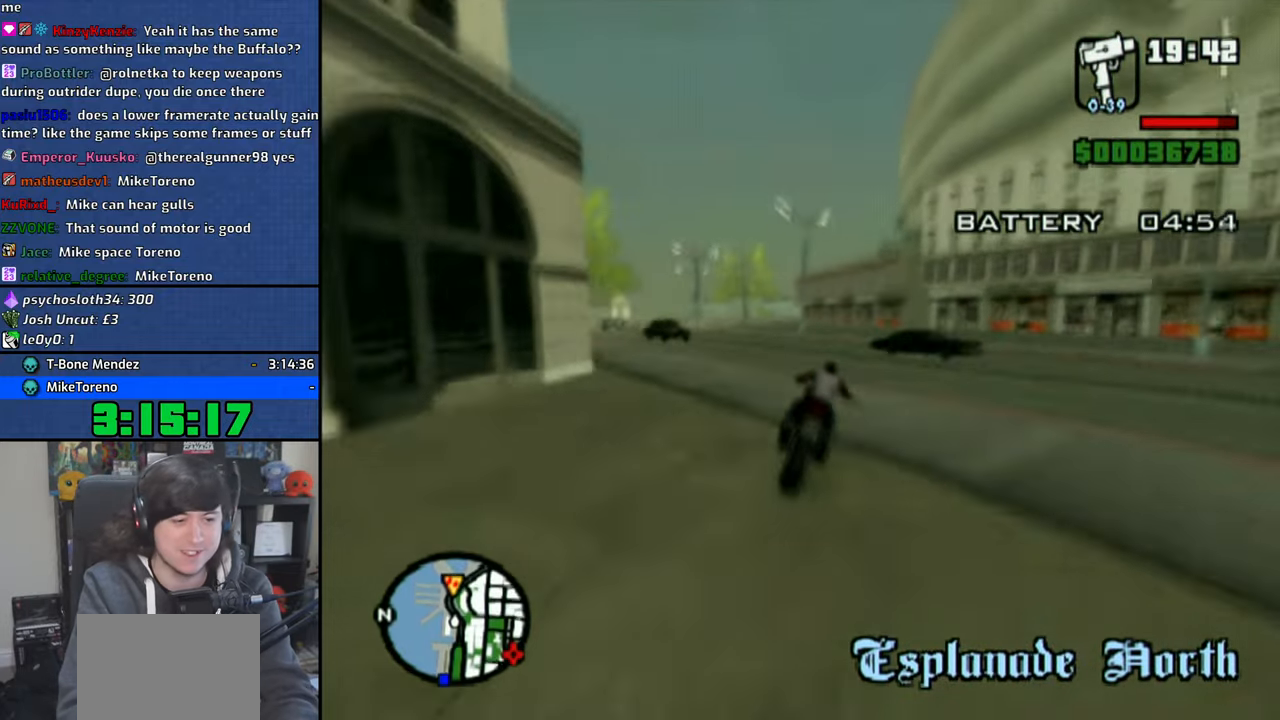
{"dt_ms": 500, "buttons": [], "left_stick": "left", "right_stick": "center", "events": [[16, "left_stick", "left"], [66, "CROSS", "up"]]}
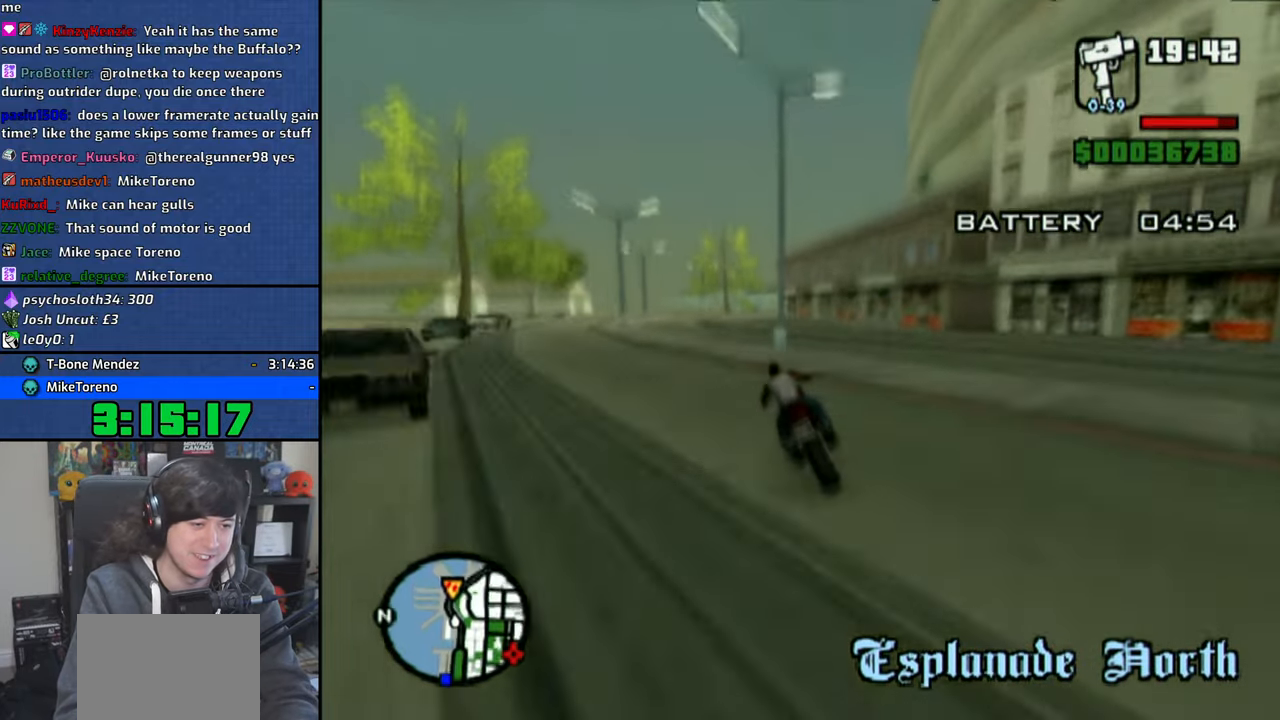
{"dt_ms": 500, "buttons": [], "left_stick": "right", "right_stick": "center", "events": [[100, "left_stick", "center"], [150, "left_stick", "right"]]}
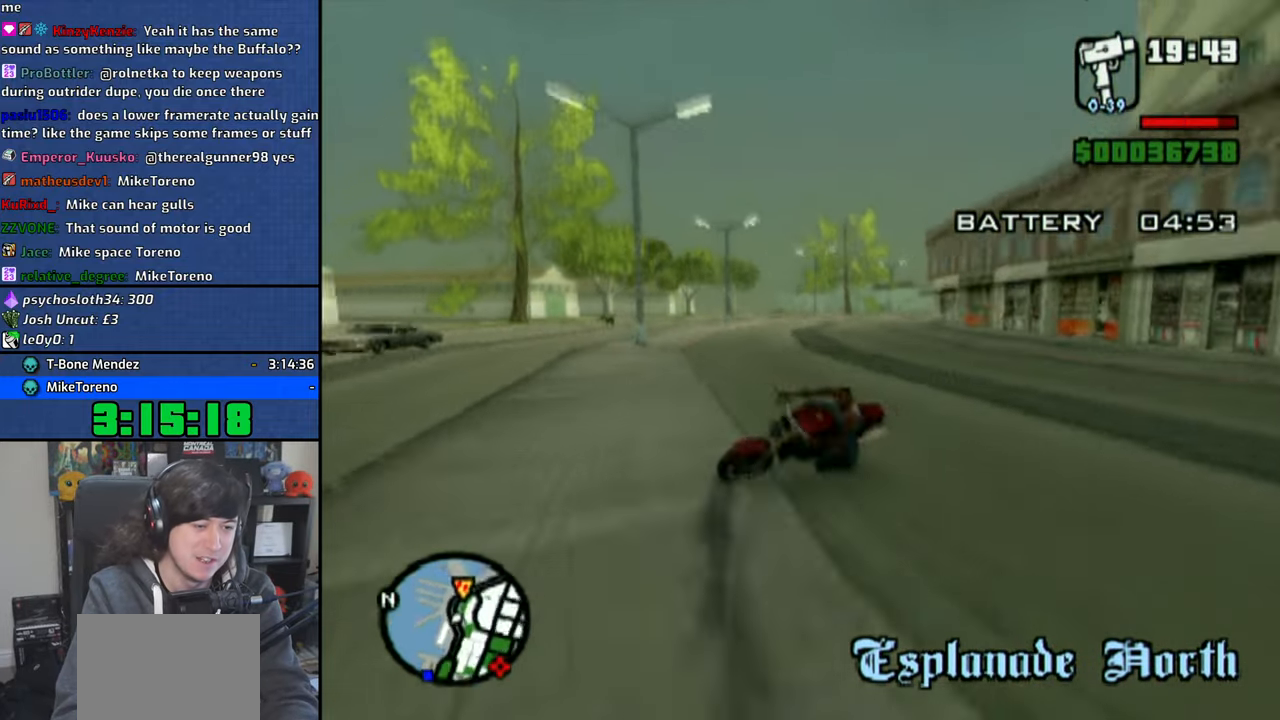
{"dt_ms": 500, "buttons": ["CROSS"], "left_stick": "up", "right_stick": "center", "events": [[100, "left_stick", "center"], [416, "left_stick", "up"], [500, "CROSS", "down"]]}
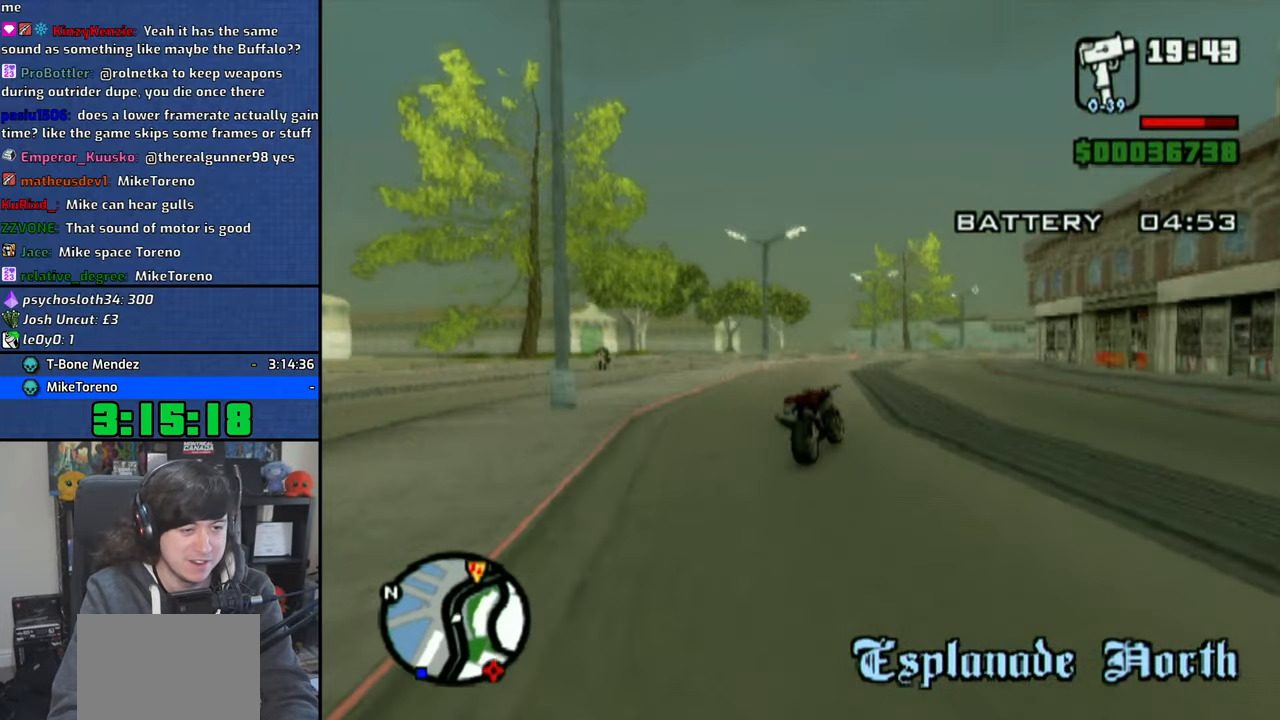
{"dt_ms": 500, "buttons": ["CROSS"], "left_stick": "up", "right_stick": "center", "events": [[83, "CROSS", "up"], [166, "CROSS", "down"], [266, "CROSS", "up"], [333, "CROSS", "down"], [433, "CROSS", "up"], [500, "CROSS", "down"]]}
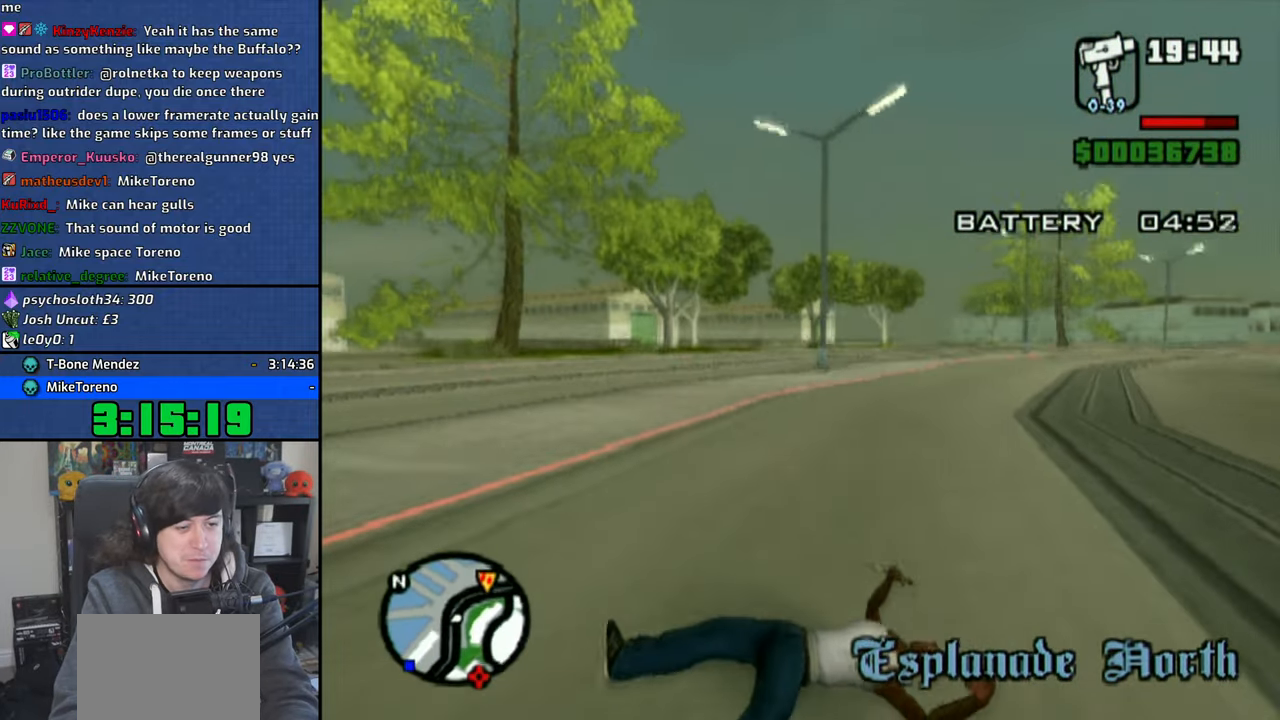
{"dt_ms": 500, "buttons": ["CROSS"], "left_stick": "up", "right_stick": "center", "events": [[100, "CROSS", "up"], [166, "CROSS", "down"], [250, "CROSS", "up"], [316, "CROSS", "down"], [416, "CROSS", "up"], [483, "CROSS", "down"]]}
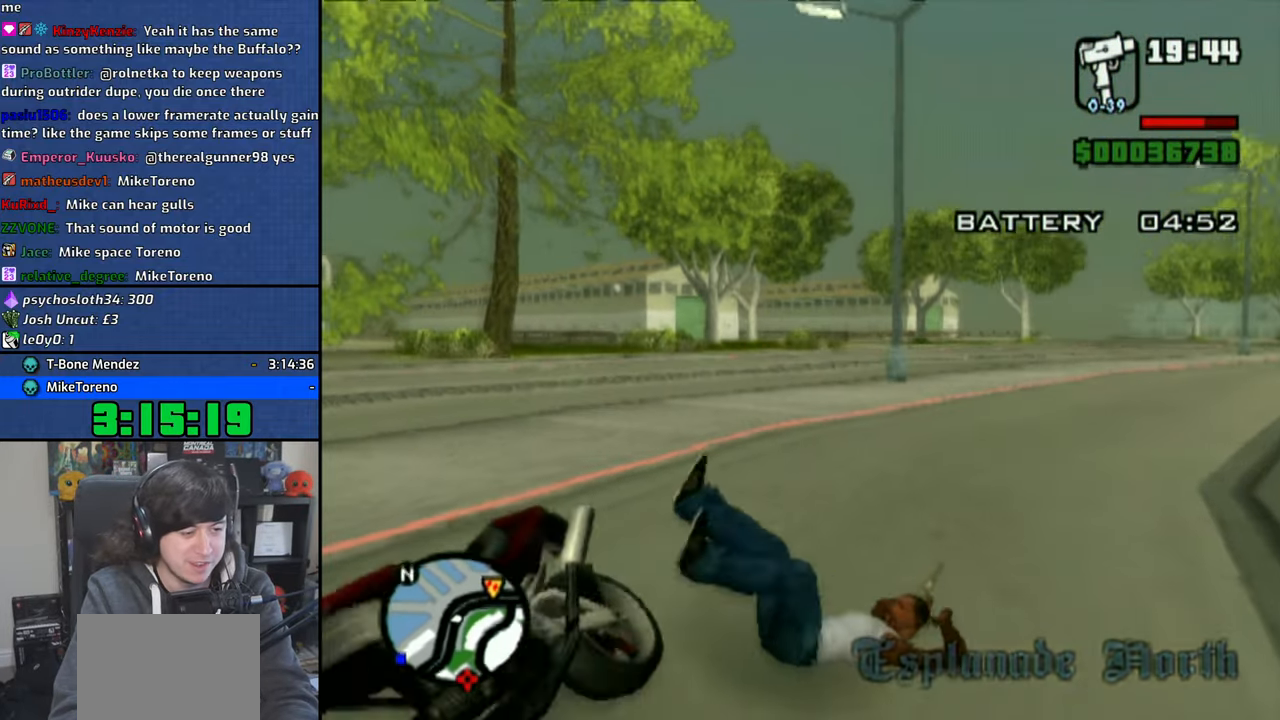
{"dt_ms": 500, "buttons": ["CROSS"], "left_stick": "up", "right_stick": "center", "events": [[66, "CROSS", "up"], [150, "CROSS", "down"], [250, "CROSS", "up"], [316, "CROSS", "down"], [416, "CROSS", "up"], [483, "CROSS", "down"]]}
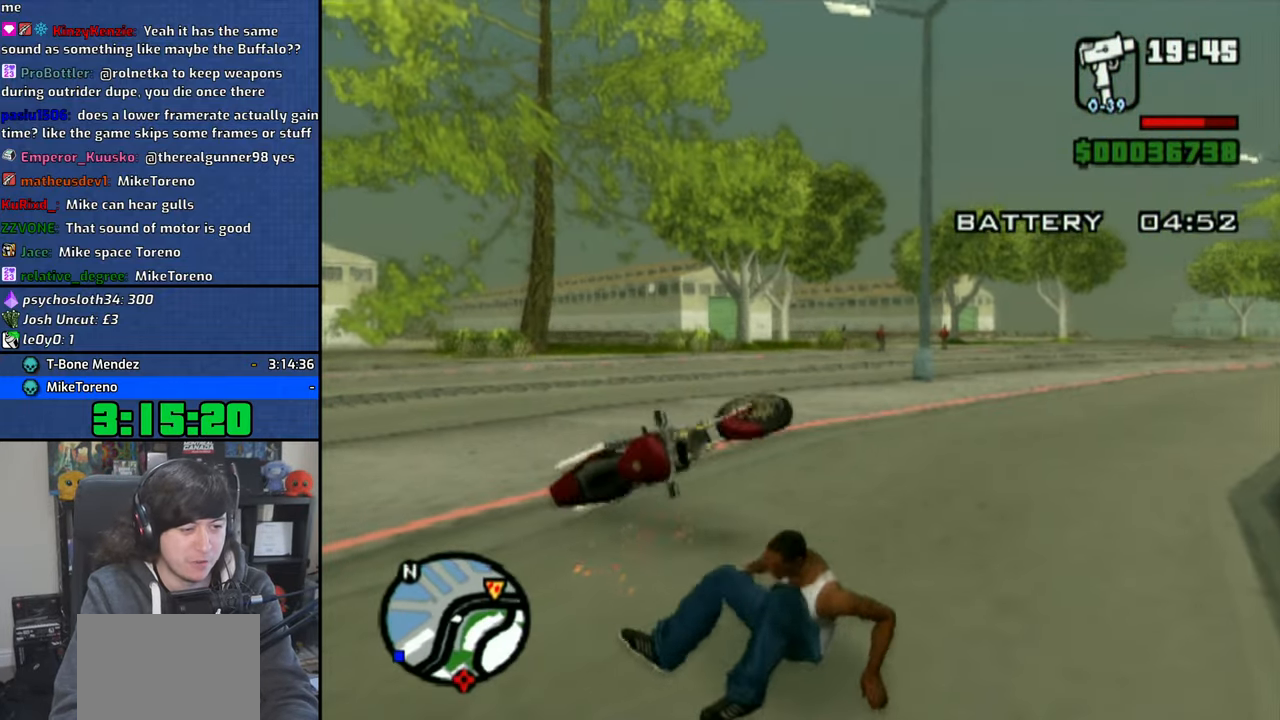
{"dt_ms": 500, "buttons": ["CROSS"], "left_stick": "up", "right_stick": "center", "events": [[66, "CROSS", "up"], [133, "CROSS", "down"], [233, "CROSS", "up"], [283, "CROSS", "down"], [383, "CROSS", "up"], [450, "CROSS", "down"]]}
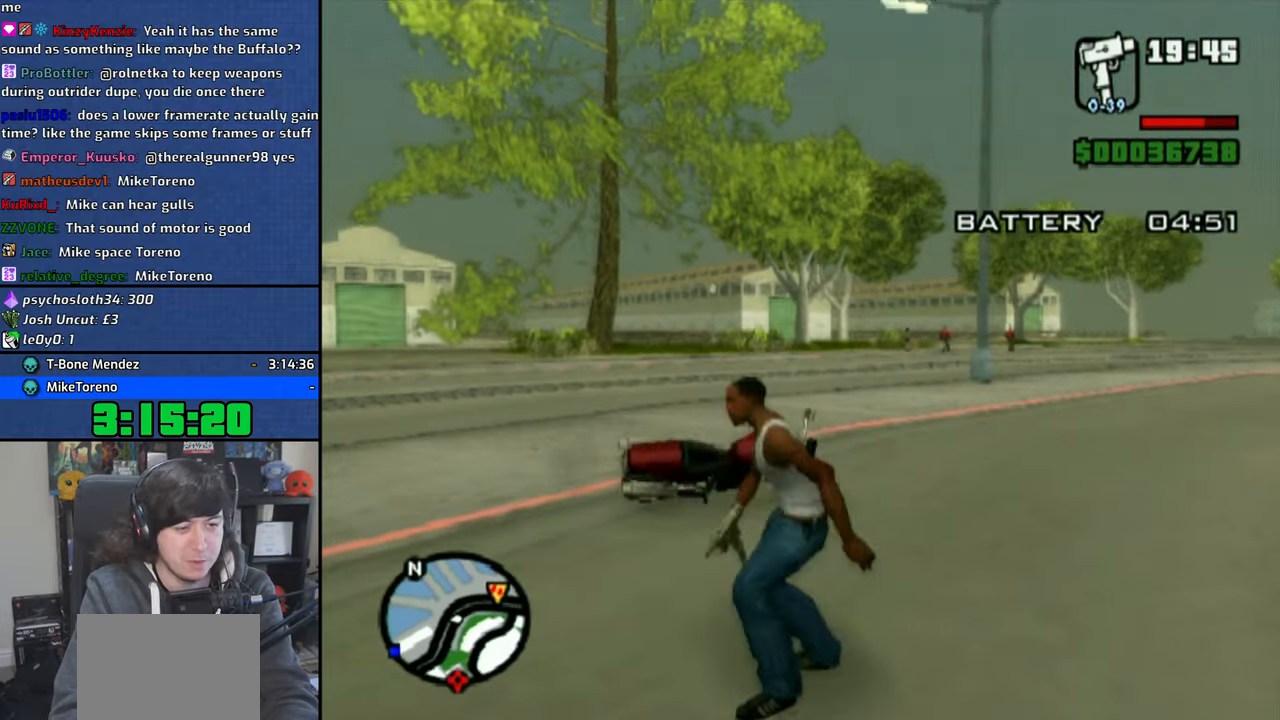
{"dt_ms": 500, "buttons": ["TRIANGLE"], "left_stick": "center", "right_stick": "center", "events": [[250, "CROSS", "up"], [333, "TRIANGLE", "down"], [433, "TRIANGLE", "up"], [483, "TRIANGLE", "down"], [500, "left_stick", "center"]]}
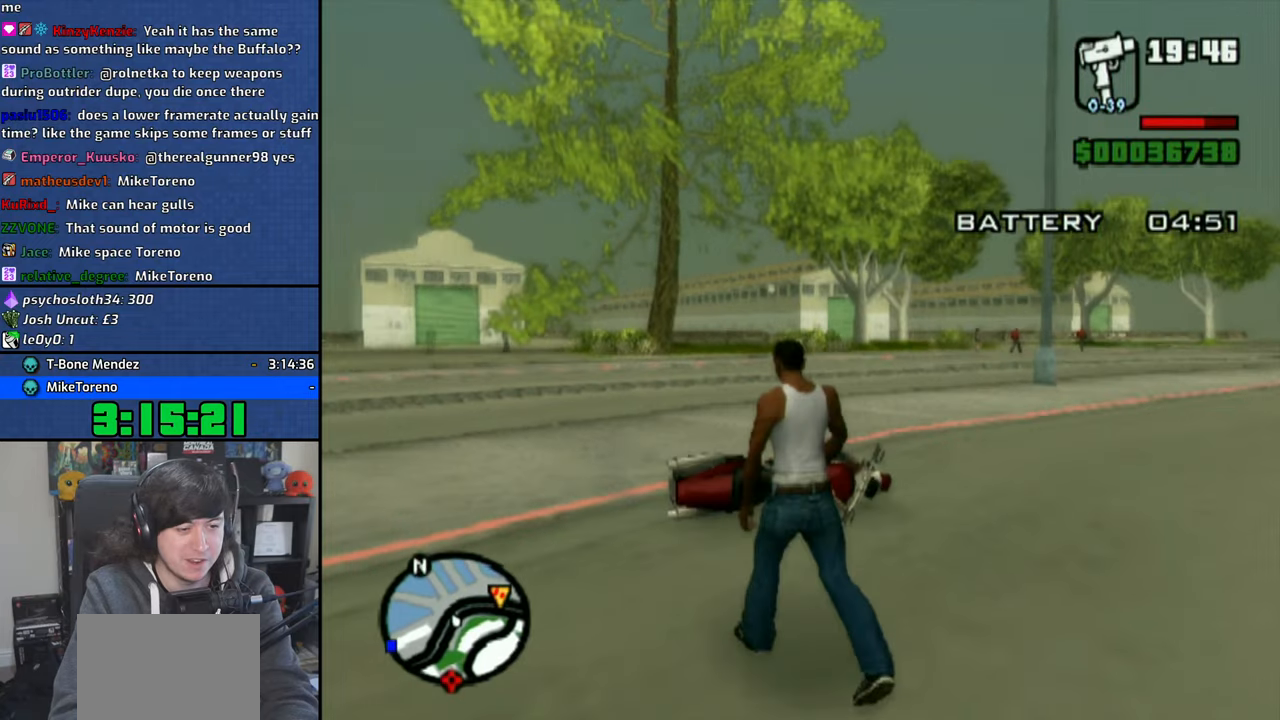
{"dt_ms": 500, "buttons": [], "left_stick": "center", "right_stick": "center", "events": [[100, "TRIANGLE", "up"], [116, "TRIANGLE", "down"], [216, "TRIANGLE", "up"]]}
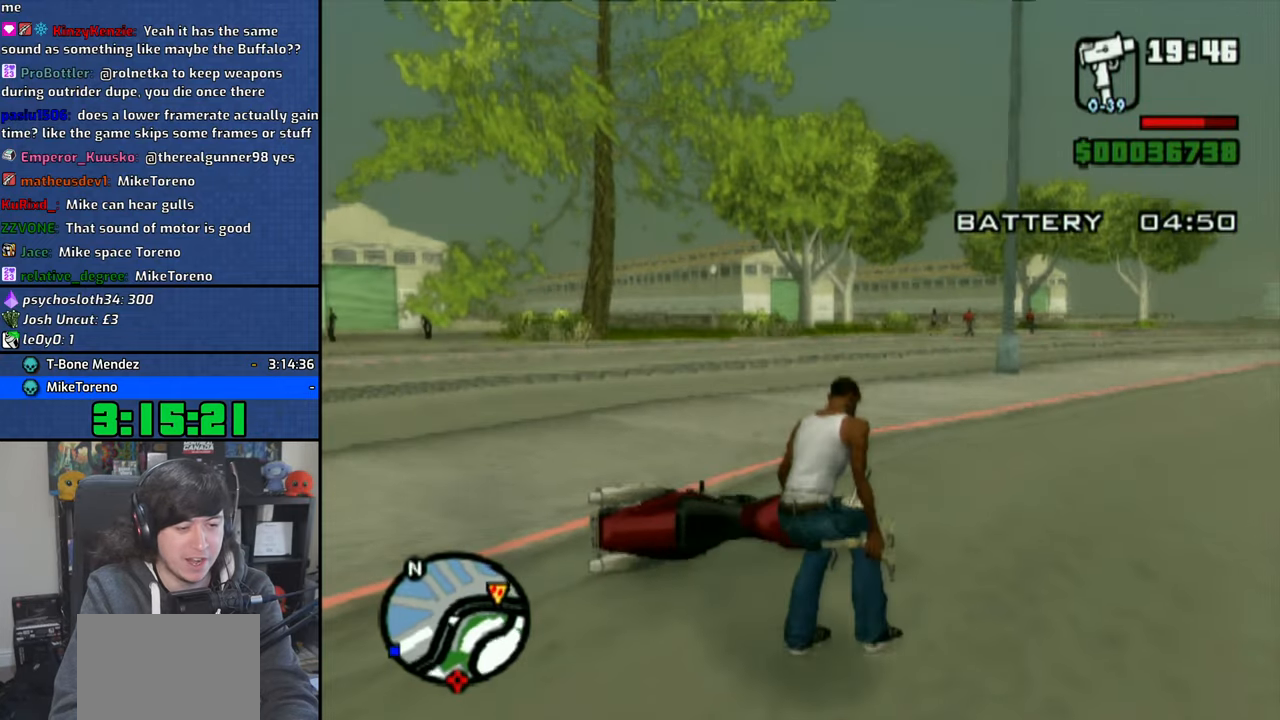
{"dt_ms": 500, "buttons": [], "left_stick": "center", "right_stick": "center", "events": []}
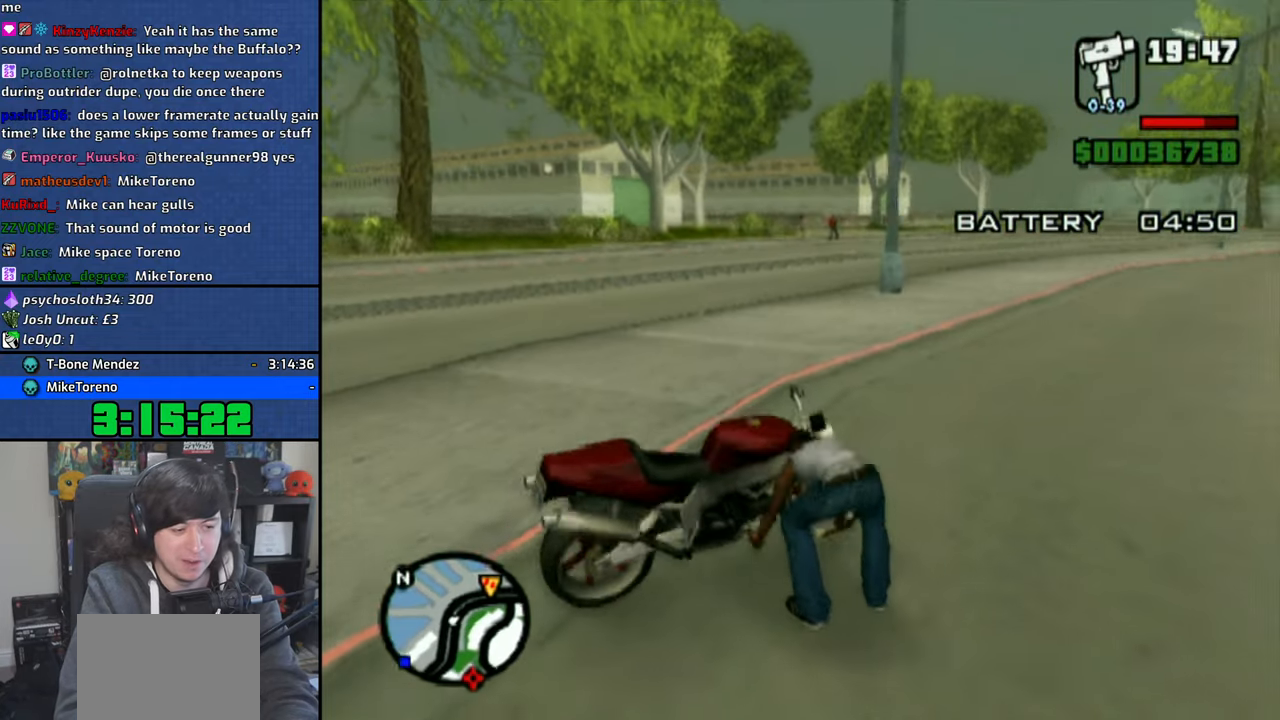
{"dt_ms": 500, "buttons": [], "left_stick": "center", "right_stick": "center", "events": []}
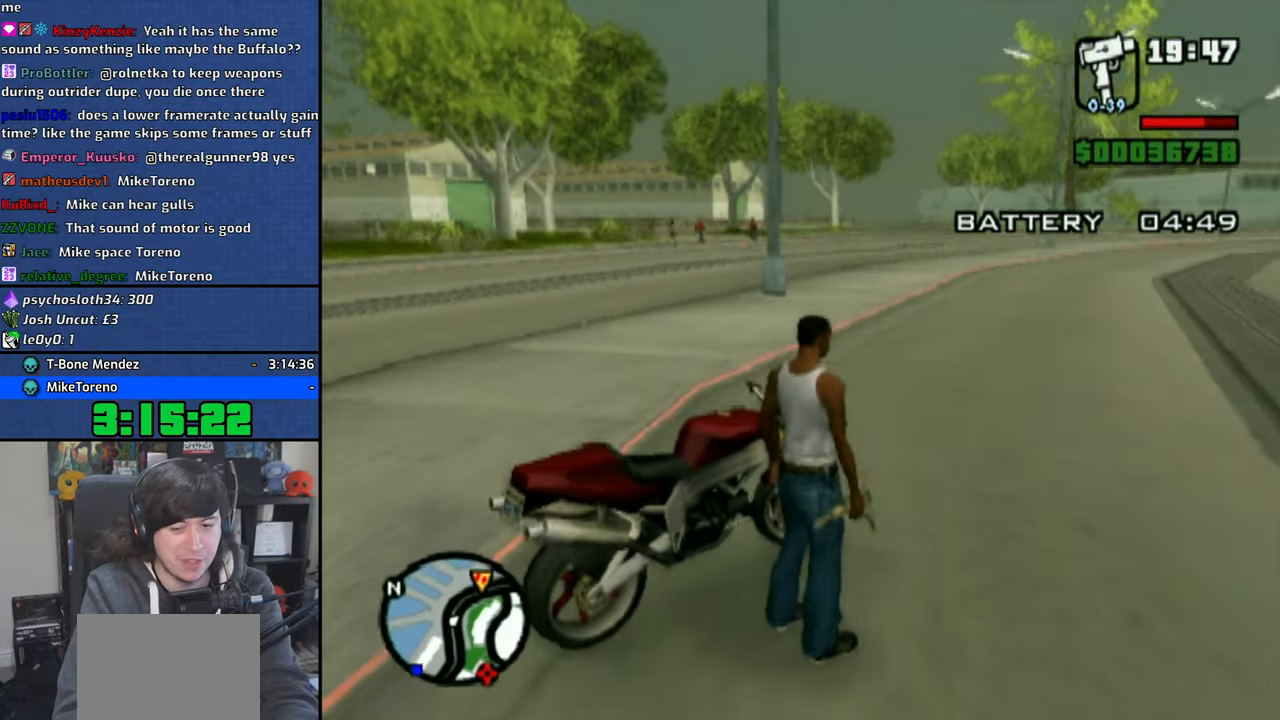
{"dt_ms": 500, "buttons": ["CROSS"], "left_stick": "center", "right_stick": "center", "events": [[83, "CROSS", "down"], [366, "left_stick", "up"], [466, "left_stick", "center"]]}
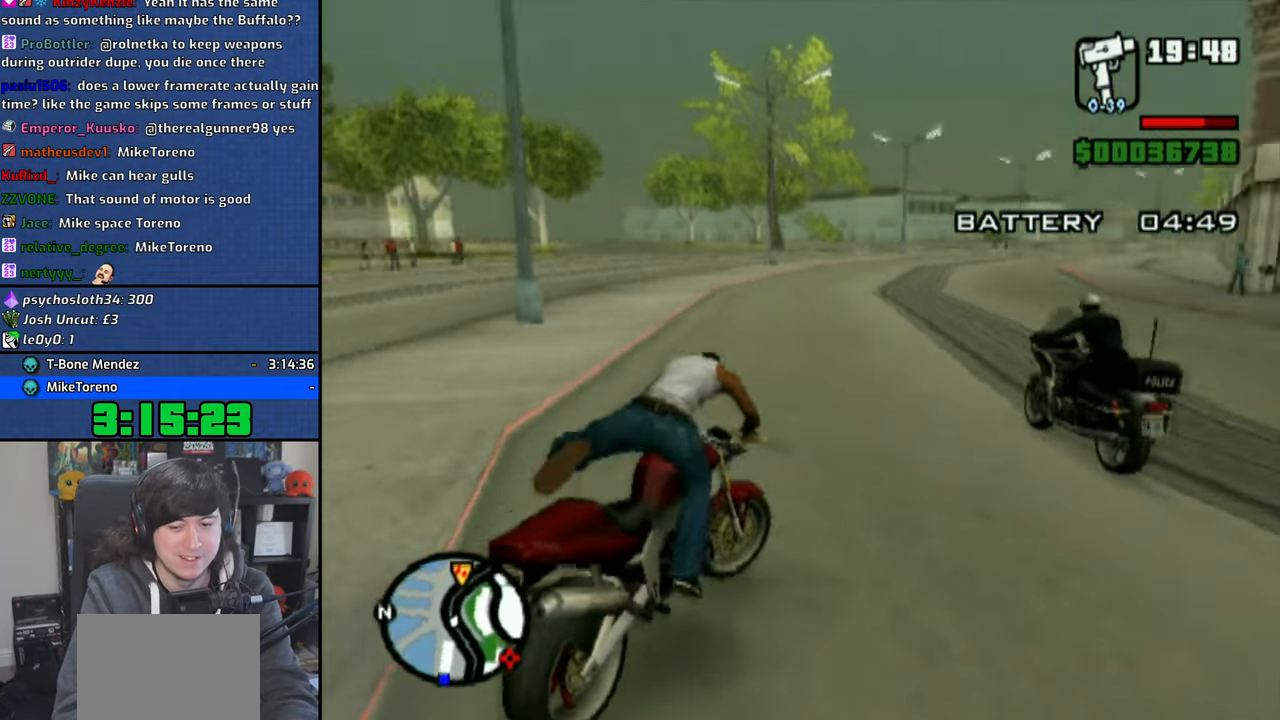
{"dt_ms": 500, "buttons": ["CROSS"], "left_stick": "up-left", "right_stick": "center", "events": [[66, "left_stick", "up"], [183, "left_stick", "center"], [250, "left_stick", "up"], [366, "left_stick", "up-left"]]}
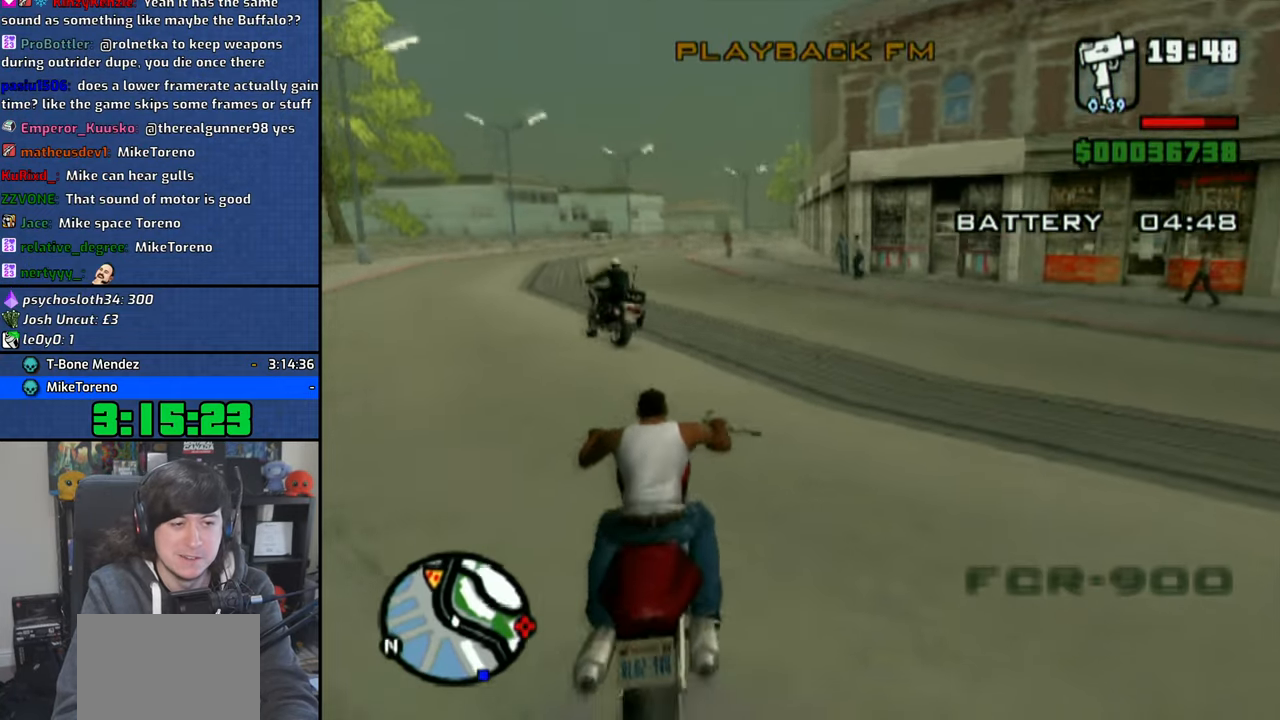
{"dt_ms": 500, "buttons": ["CROSS"], "left_stick": "center", "right_stick": "center", "events": [[50, "left_stick", "center"], [150, "left_stick", "up"], [250, "left_stick", "center"], [333, "left_stick", "up"], [433, "left_stick", "center"]]}
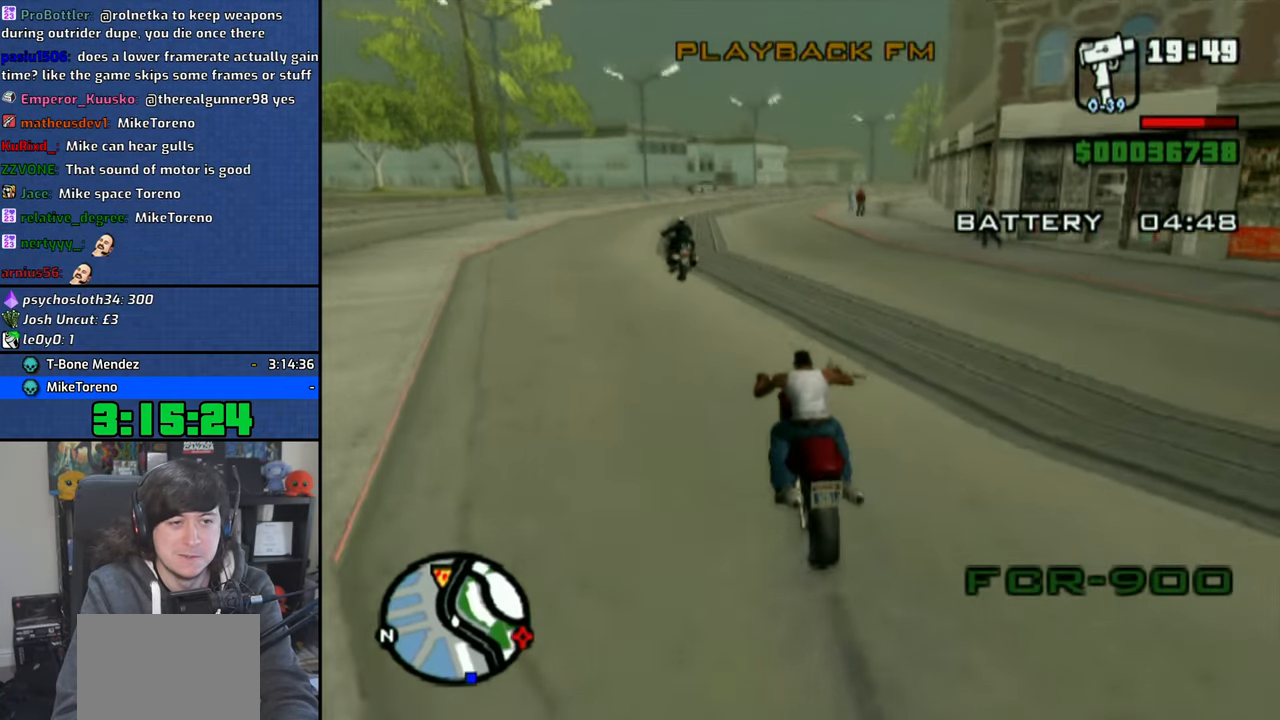
{"dt_ms": 500, "buttons": ["CROSS"], "left_stick": "up", "right_stick": "center", "events": [[16, "left_stick", "up-right"], [400, "left_stick", "up"]]}
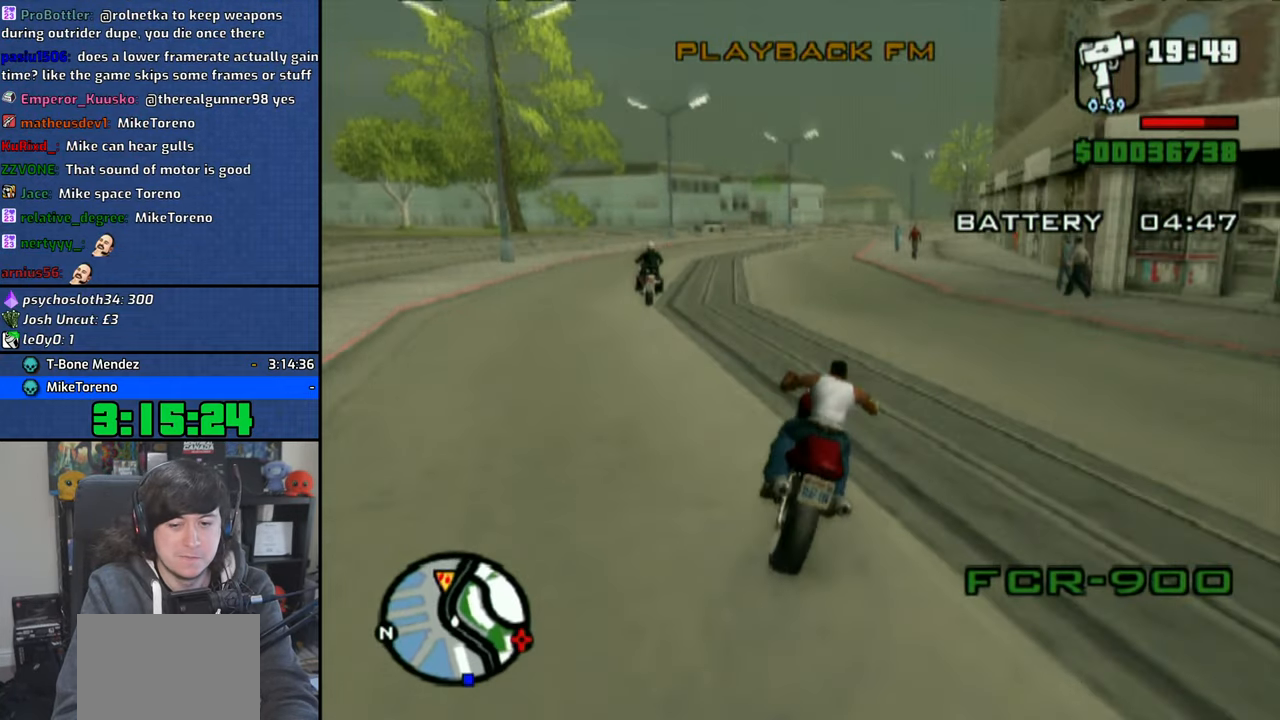
{"dt_ms": 500, "buttons": ["CROSS"], "left_stick": "up", "right_stick": "center", "events": [[16, "left_stick", "center"], [83, "left_stick", "up-left"], [200, "left_stick", "center"], [283, "left_stick", "up"], [383, "left_stick", "center"], [483, "left_stick", "up"]]}
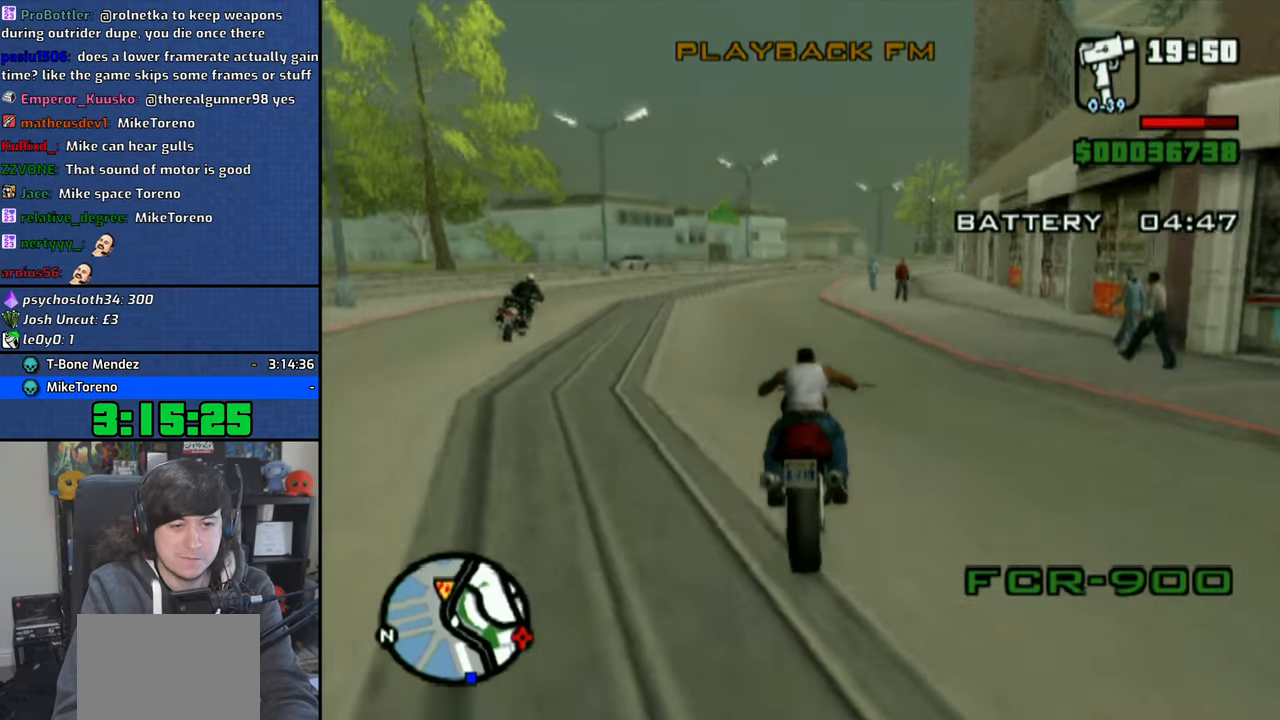
{"dt_ms": 500, "buttons": ["CROSS"], "left_stick": "right", "right_stick": "center", "events": [[83, "left_stick", "center"], [183, "left_stick", "up"], [316, "left_stick", "center"], [383, "left_stick", "up"], [483, "left_stick", "right"]]}
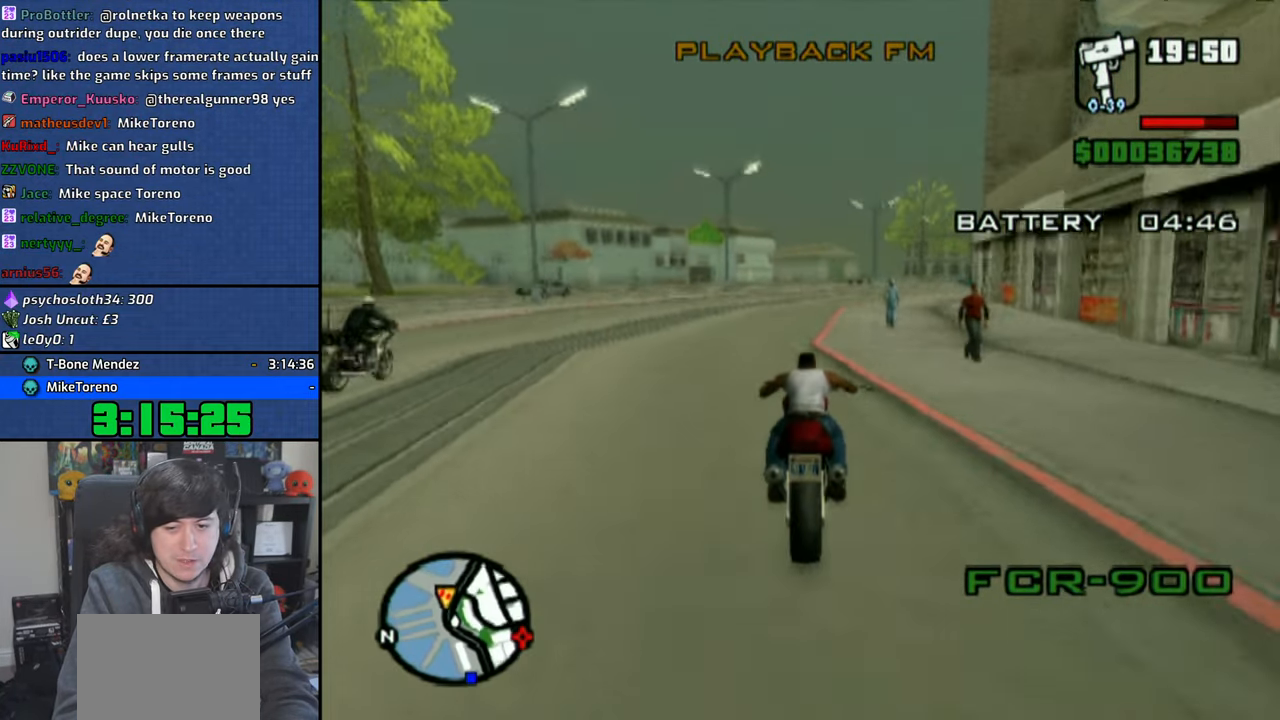
{"dt_ms": 500, "buttons": ["CROSS"], "left_stick": "center", "right_stick": "center", "events": [[83, "left_stick", "up-right"], [216, "left_stick", "center"], [300, "left_stick", "up"], [400, "left_stick", "center"]]}